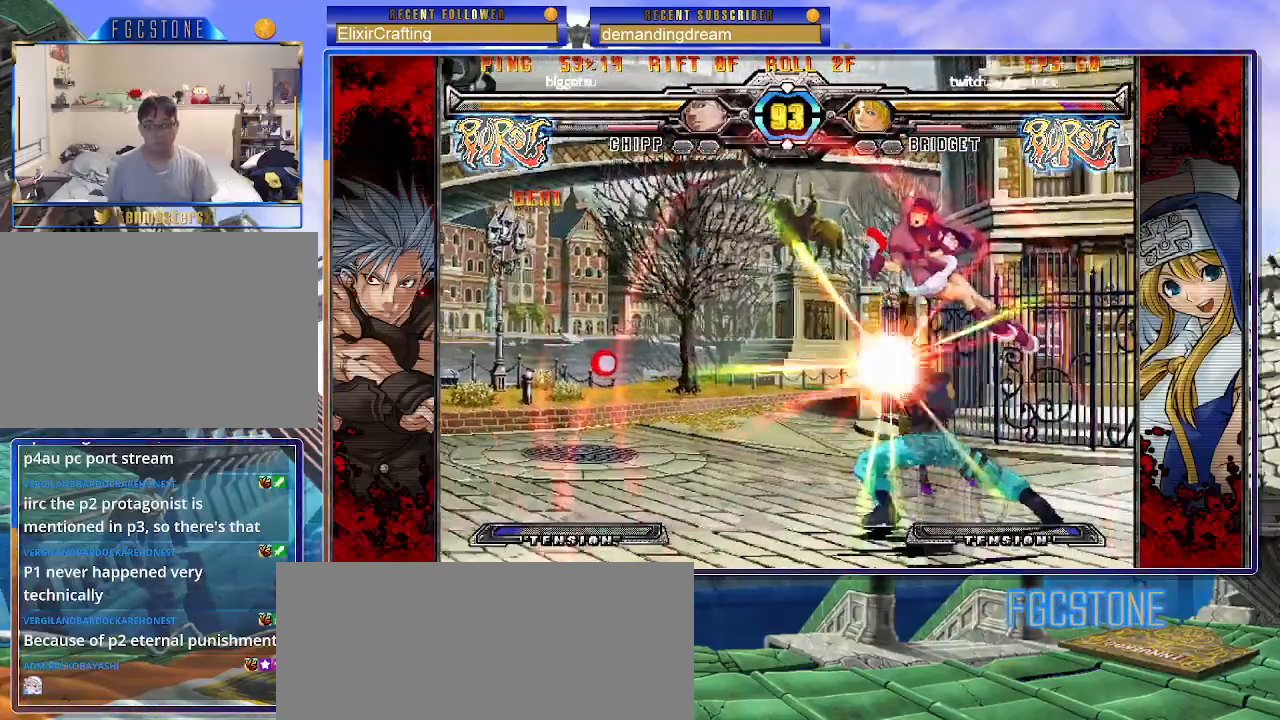
Gameplay with a controller (arcade stick); each line is a JSON object with the inputs held at the frame after it. "events" lists button and stick changes between this image and that frame as [ms after this image, input, new state], when the widget could be followed in between. Not read: L3 R3 other_buttons.
{"buttons": ["K", "P"], "left_stick": "left", "events": [[17, "S", "down"], [50, "K", "up"], [50, "P", "up"], [117, "K", "down"], [117, "P", "down"], [133, "S", "up"], [183, "S", "down"], [217, "K", "up"], [217, "P", "up"], [283, "K", "down"], [283, "P", "down"], [300, "S", "up"], [367, "S", "down"], [383, "K", "up"], [383, "P", "up"], [433, "K", "down"], [433, "P", "down"], [450, "S", "up"]]}
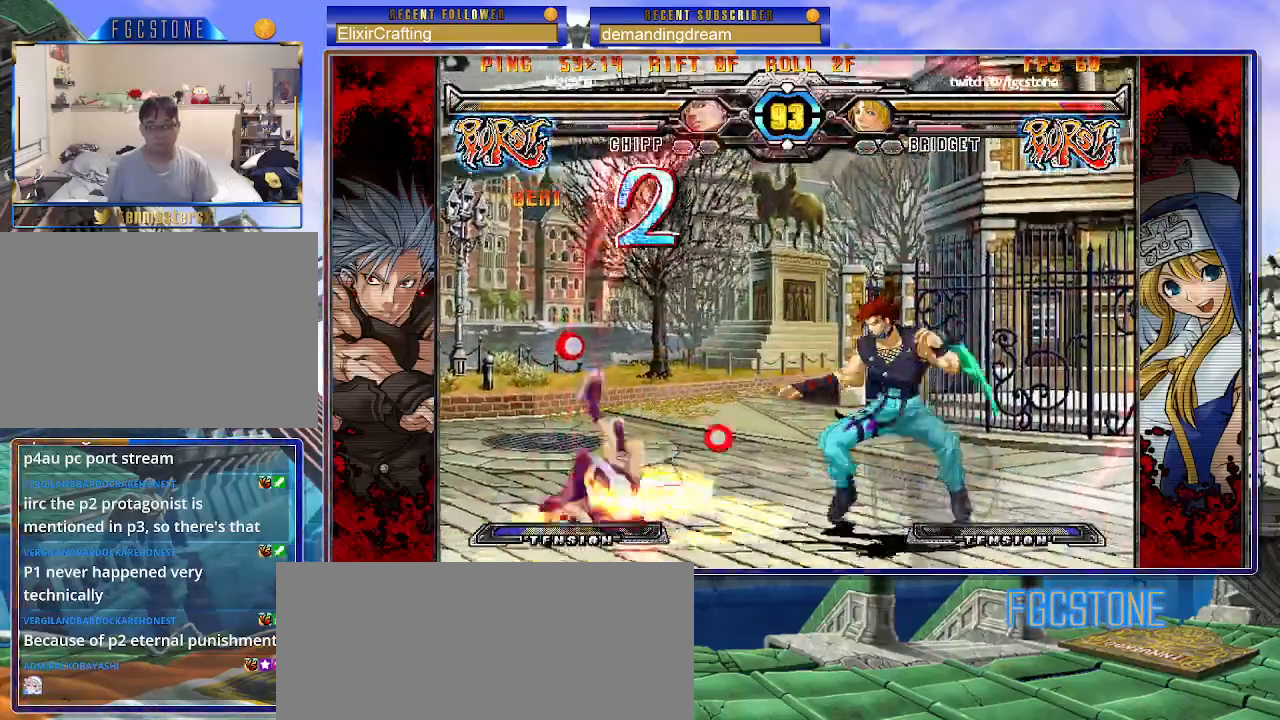
{"buttons": ["P"], "left_stick": "left", "events": [[17, "S", "down"], [33, "K", "up"], [50, "P", "up"], [100, "K", "down"], [100, "P", "down"], [117, "S", "up"], [167, "S", "down"], [183, "K", "up"], [200, "P", "up"], [250, "K", "down"], [250, "P", "down"], [267, "S", "up"], [333, "K", "up"], [333, "S", "down"], [350, "P", "up"], [400, "K", "down"], [400, "P", "down"], [483, "K", "up"], [500, "S", "up"]]}
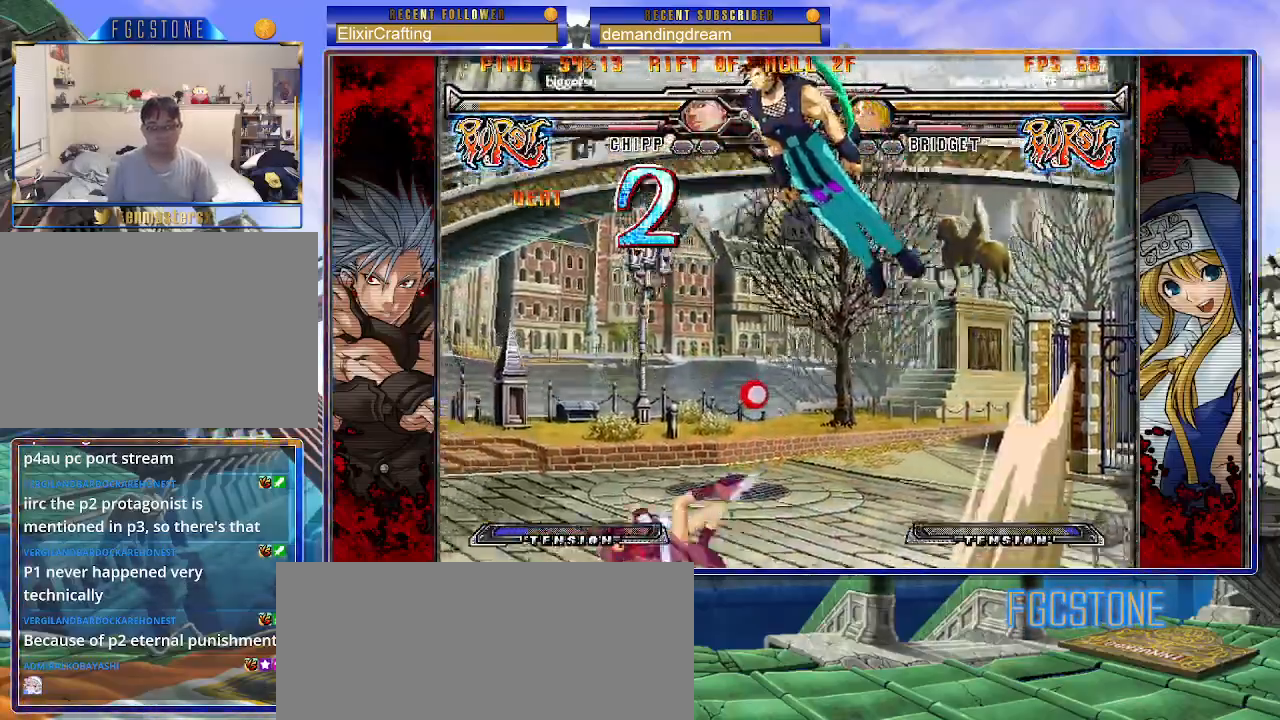
{"buttons": [], "left_stick": "left", "events": [[17, "P", "up"], [150, "left_stick", "right"], [250, "left_stick", "down-left"], [383, "P", "down"], [383, "left_stick", "left"], [483, "P", "up"]]}
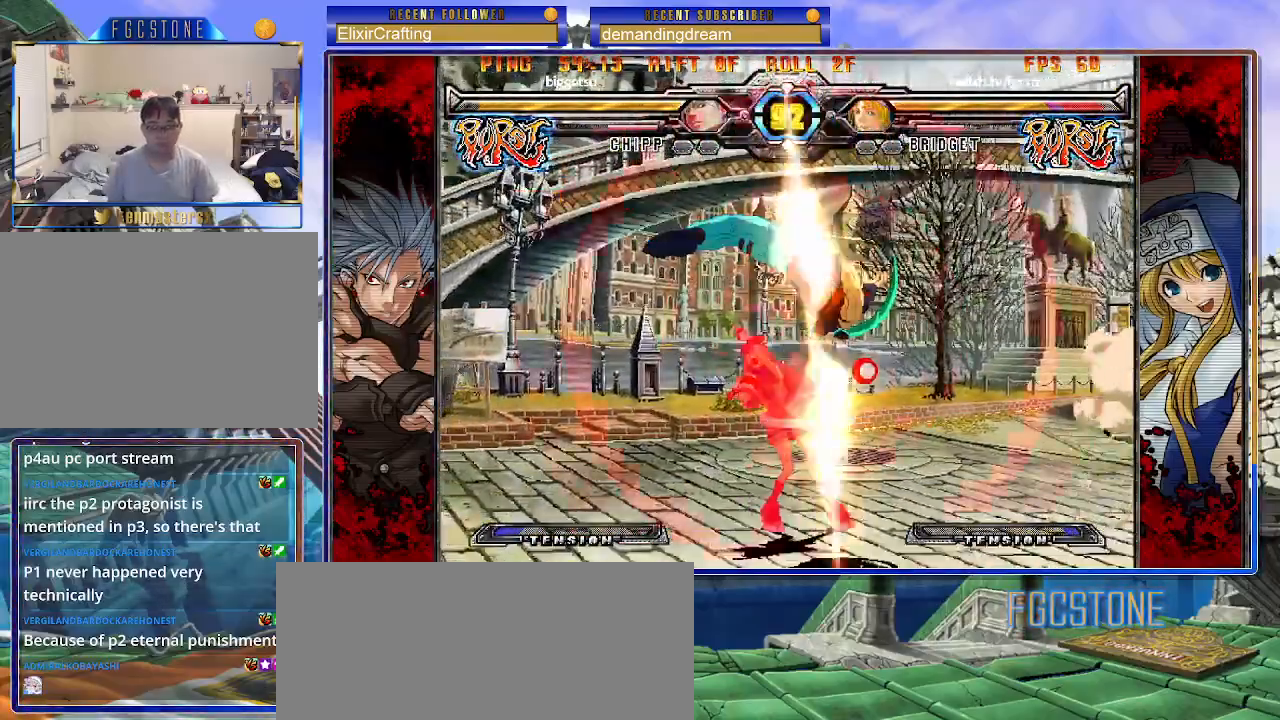
{"buttons": [], "left_stick": "down-left", "events": [[33, "left_stick", "center"], [83, "left_stick", "right"], [150, "left_stick", "down-right"], [383, "left_stick", "down-left"]]}
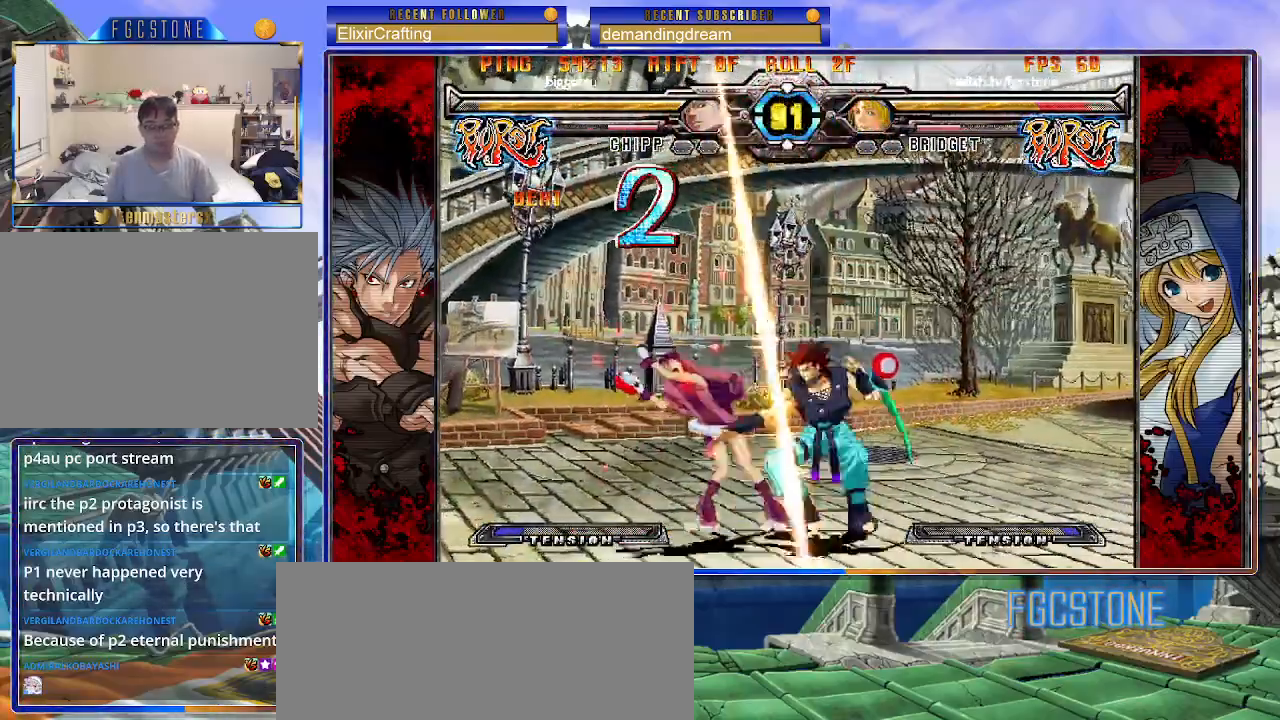
{"buttons": [], "left_stick": "down-left", "events": [[150, "D", "down"], [150, "HS", "down"], [267, "D", "up"], [267, "HS", "up"]]}
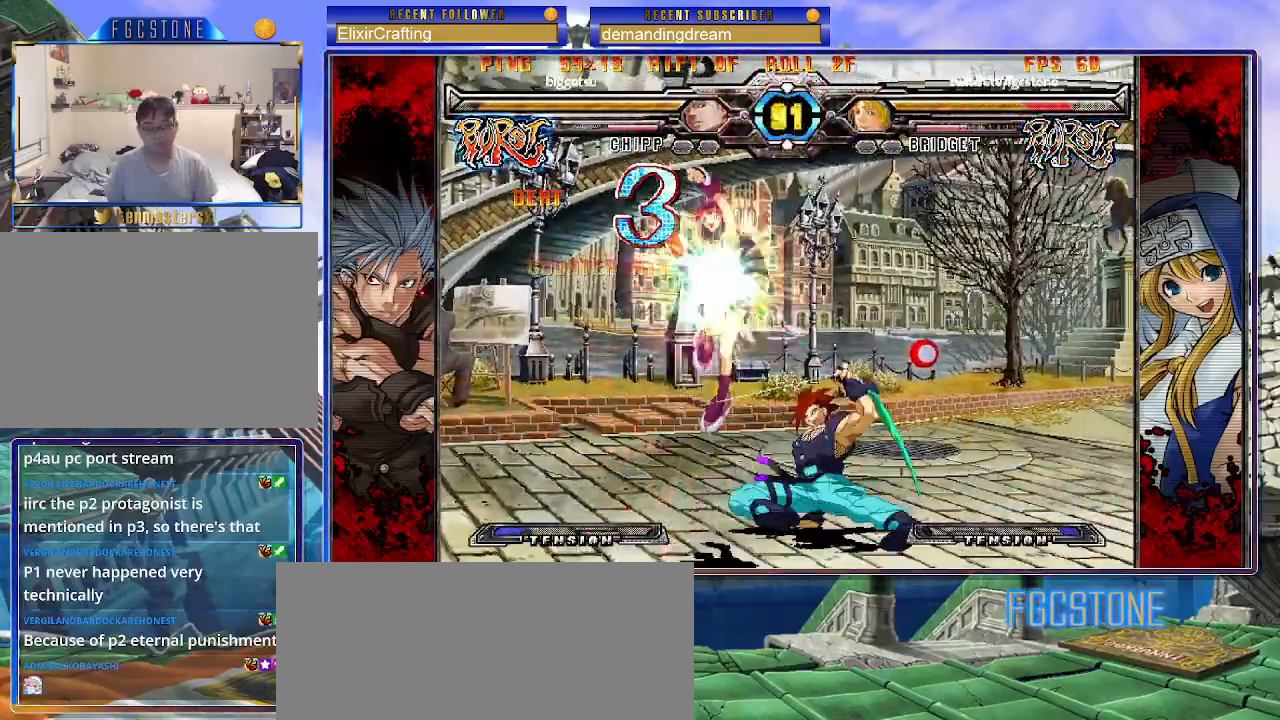
{"buttons": [], "left_stick": "center", "events": [[400, "left_stick", "center"]]}
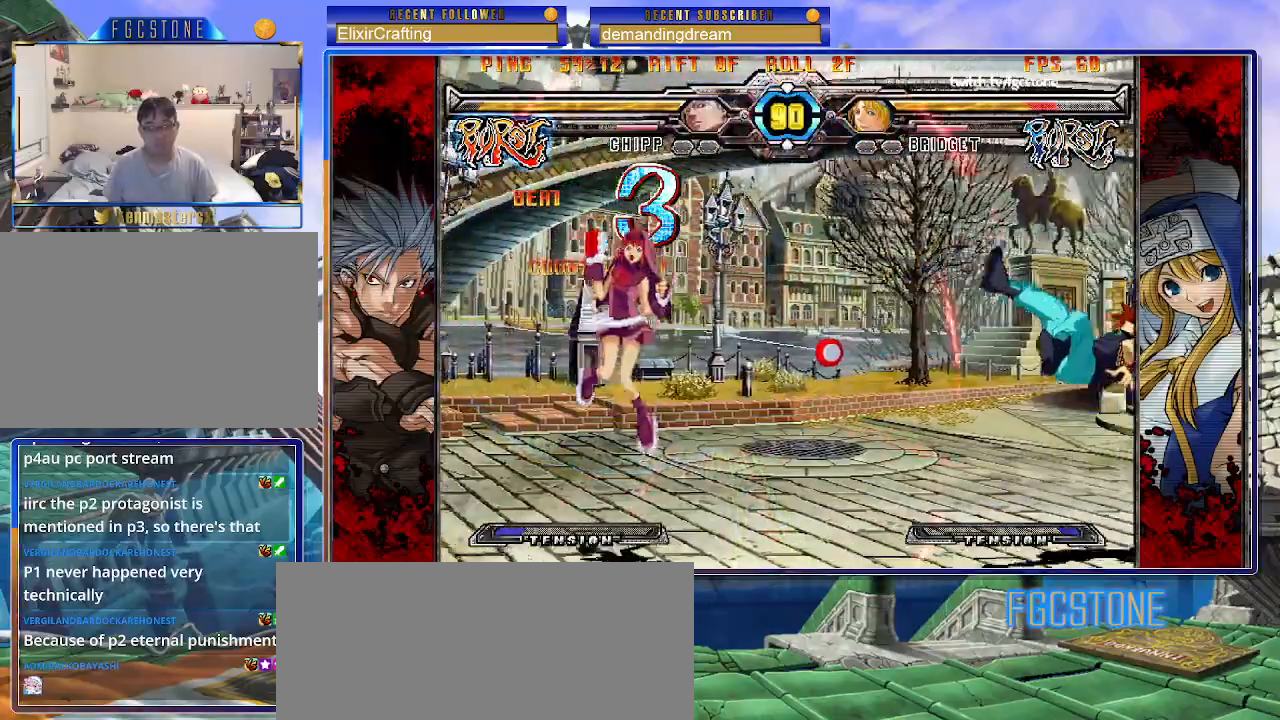
{"buttons": [], "left_stick": "down", "events": [[100, "left_stick", "left"], [167, "left_stick", "center"], [217, "left_stick", "left"], [350, "left_stick", "center"], [400, "left_stick", "down"]]}
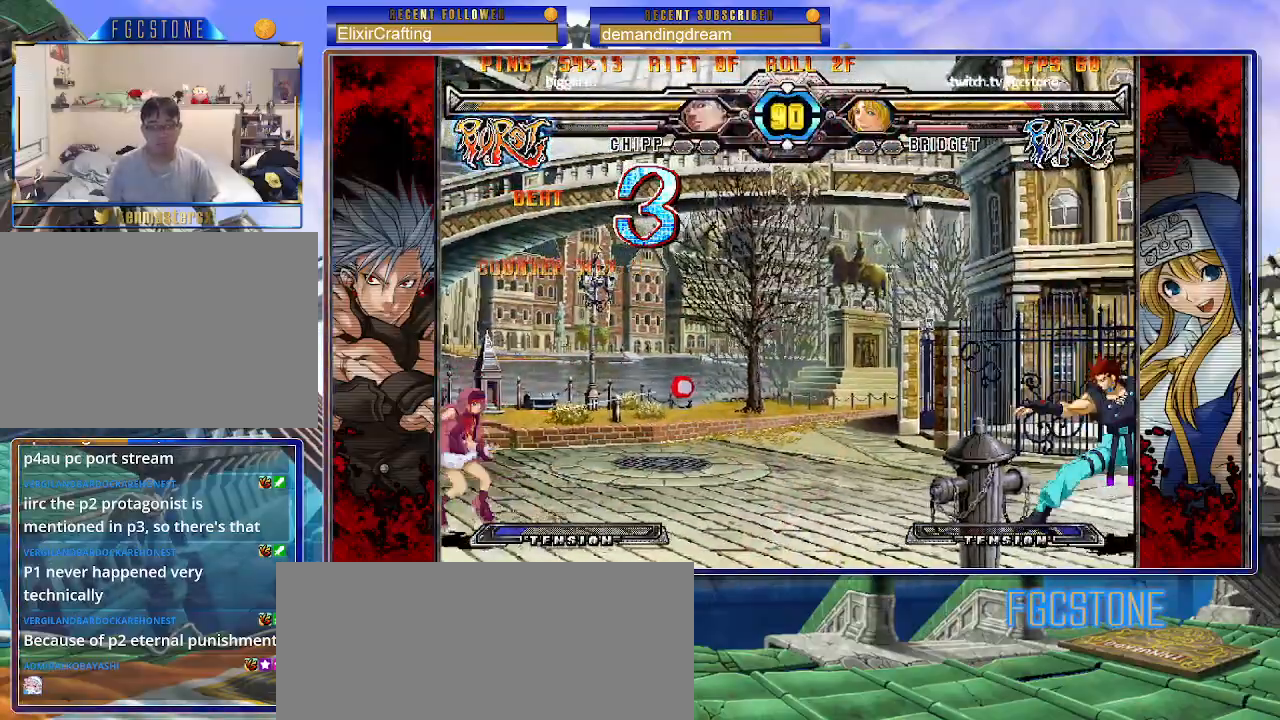
{"buttons": [], "left_stick": "left", "events": [[17, "left_stick", "left"], [67, "left_stick", "center"], [83, "HS", "down"], [150, "HS", "up"], [333, "left_stick", "left"]]}
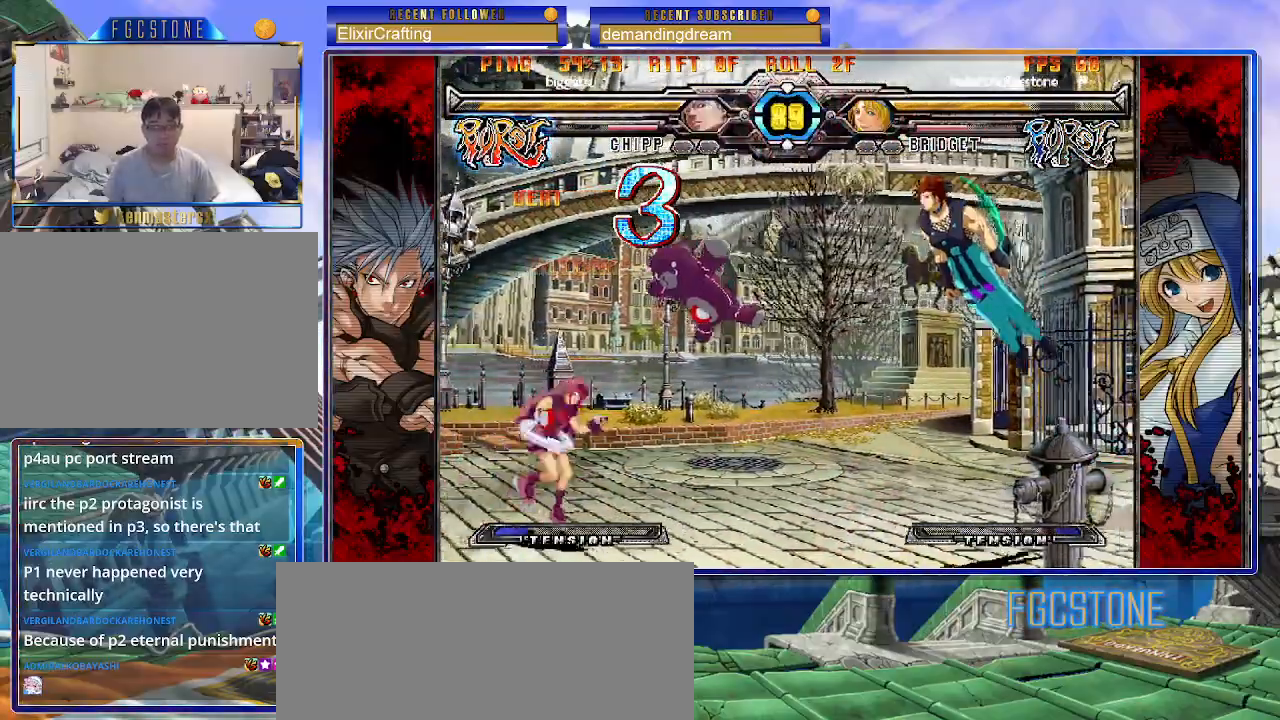
{"buttons": [], "left_stick": "up-left", "events": [[100, "left_stick", "down-left"], [250, "left_stick", "left"], [400, "left_stick", "up-left"]]}
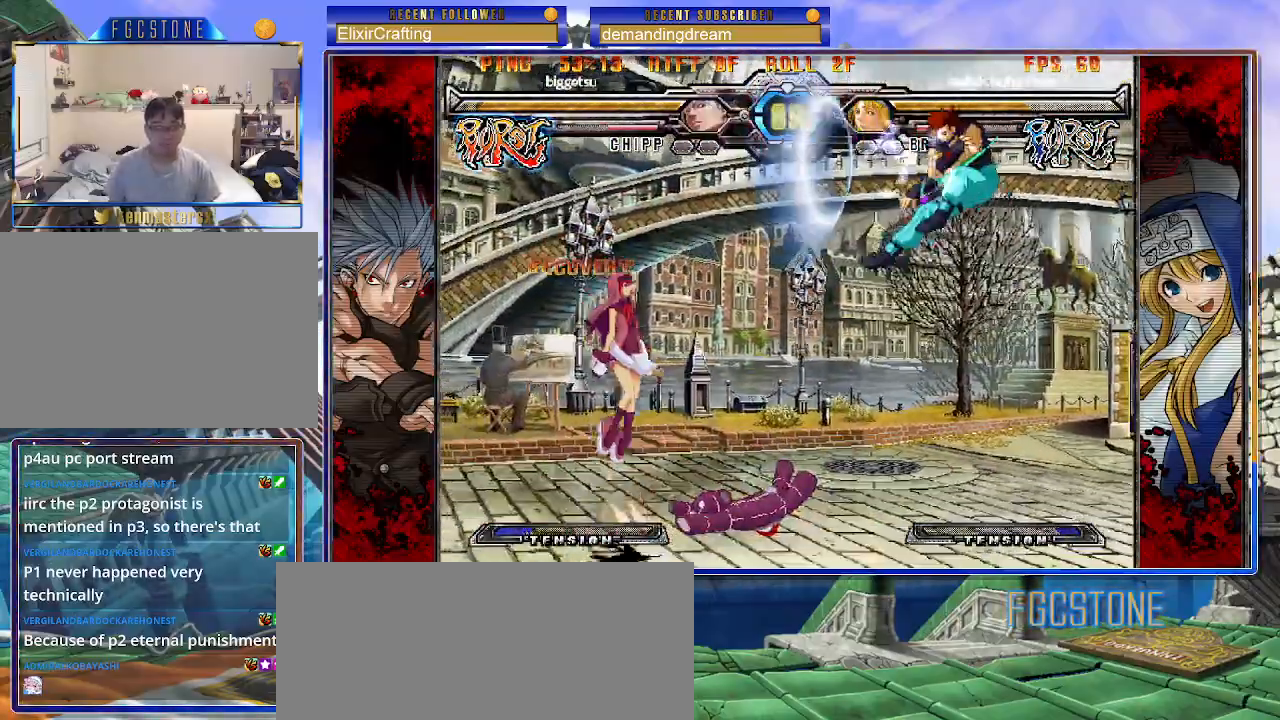
{"buttons": [], "left_stick": "right", "events": [[333, "left_stick", "center"], [500, "left_stick", "right"]]}
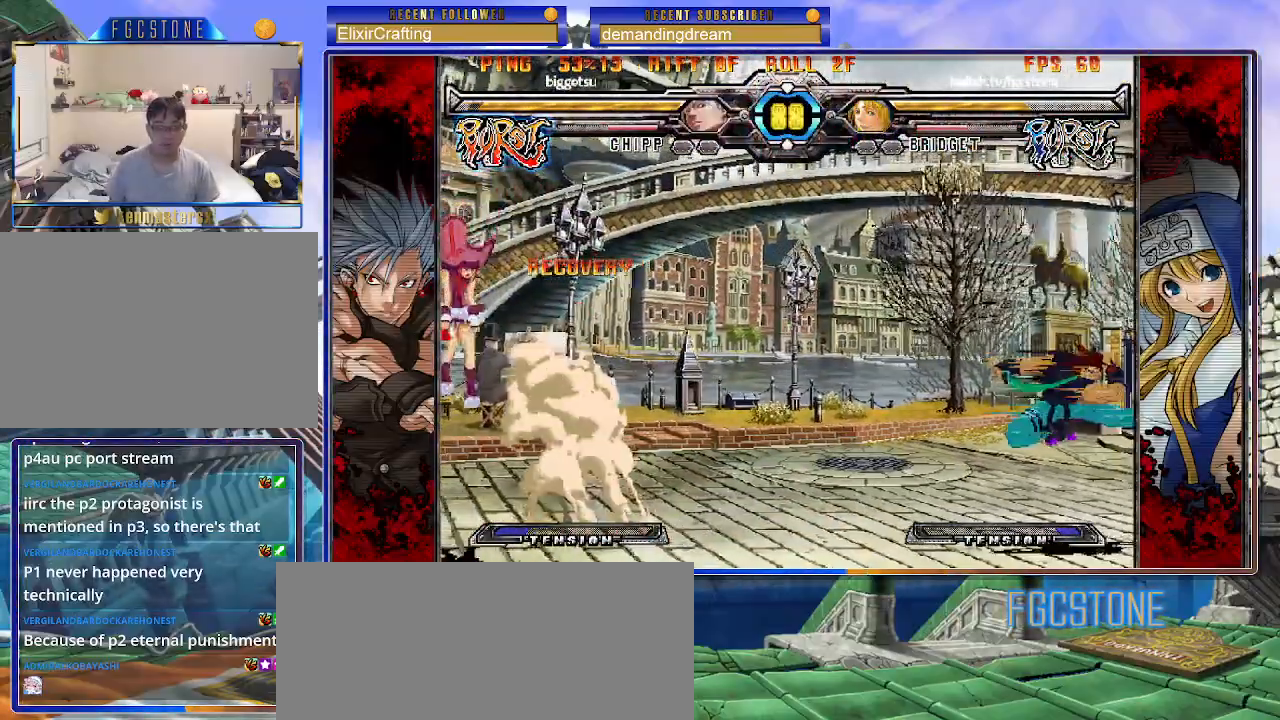
{"buttons": [], "left_stick": "down", "events": [[33, "left_stick", "up-right"], [183, "left_stick", "center"], [267, "left_stick", "down"], [350, "HS", "down"], [483, "HS", "up"]]}
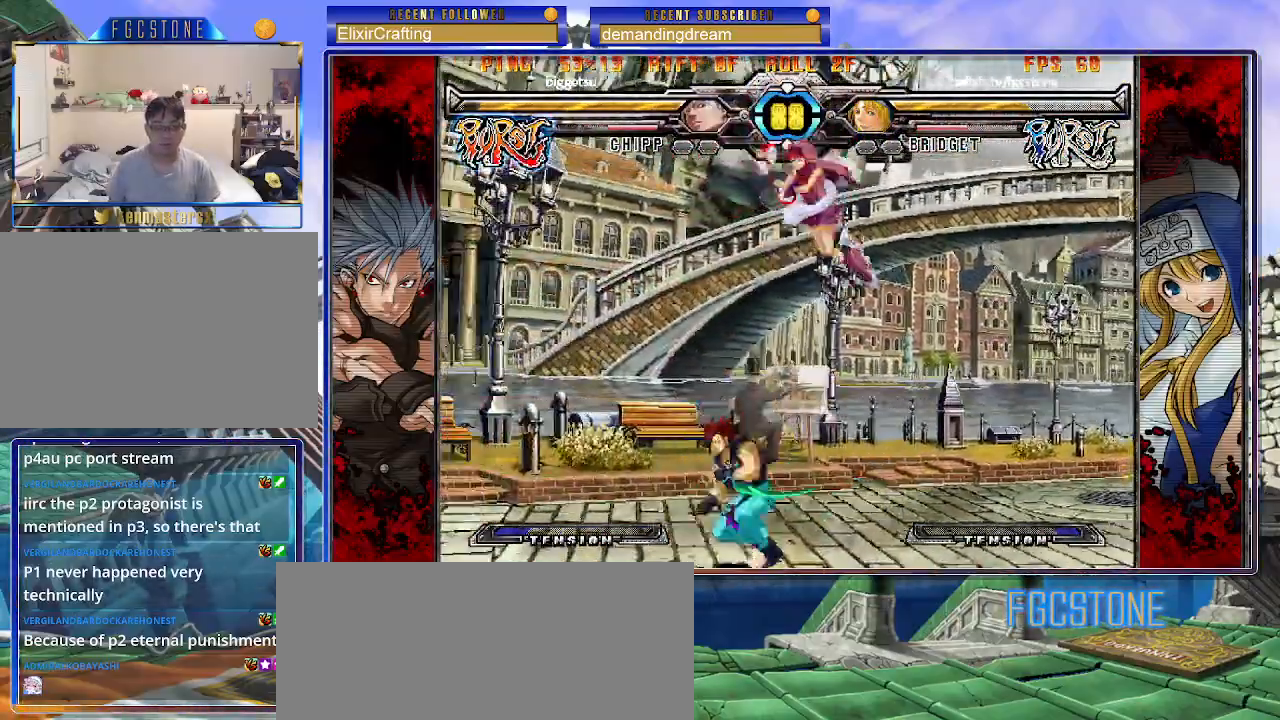
{"buttons": [], "left_stick": "right", "events": [[100, "left_stick", "center"], [367, "HS", "down"], [383, "left_stick", "right"], [500, "HS", "up"]]}
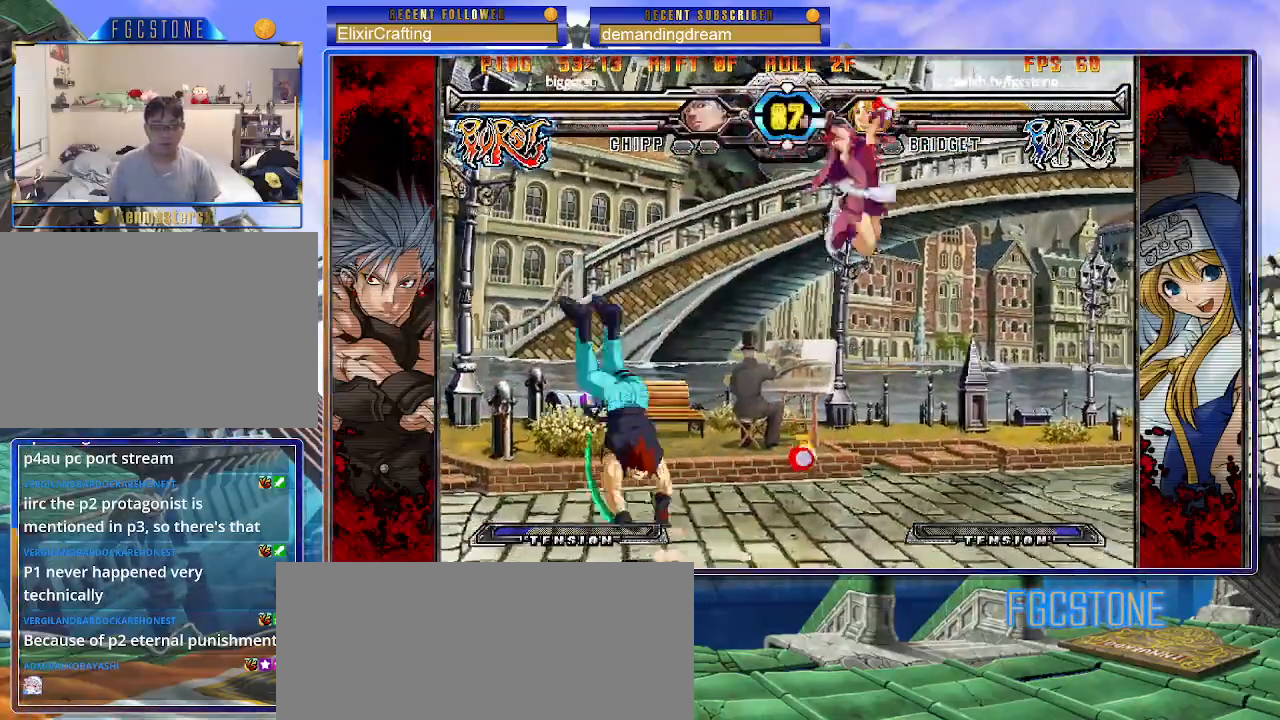
{"buttons": [], "left_stick": "up-right", "events": [[450, "left_stick", "up-right"]]}
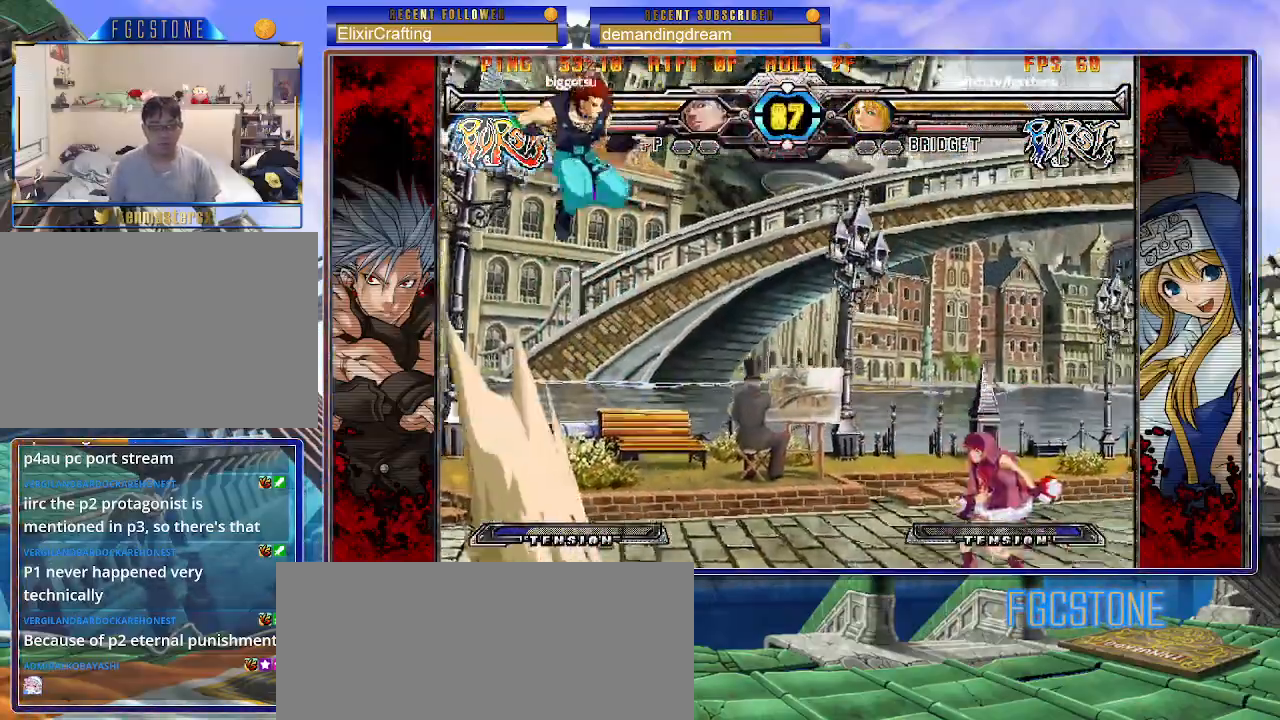
{"buttons": [], "left_stick": "down", "events": [[267, "left_stick", "up-left"], [433, "left_stick", "down"]]}
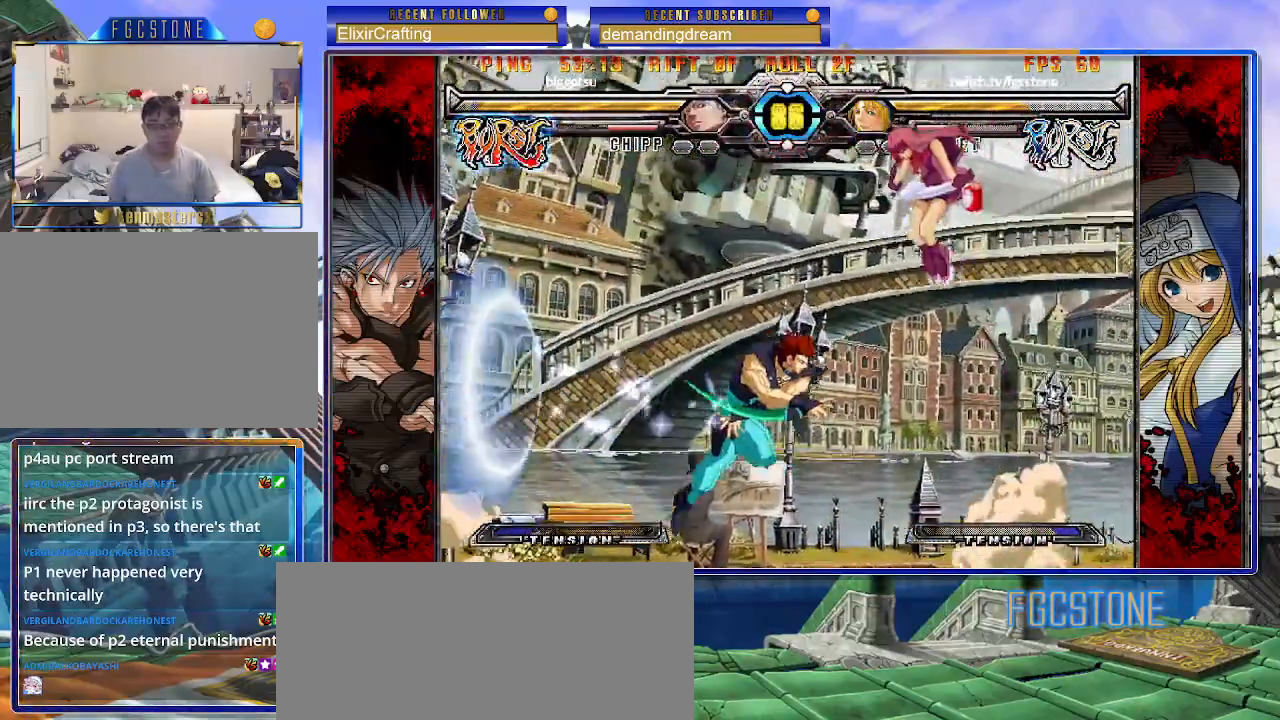
{"buttons": [], "left_stick": "down", "events": [[17, "HS", "down"], [183, "HS", "up"], [250, "left_stick", "center"], [433, "left_stick", "down"]]}
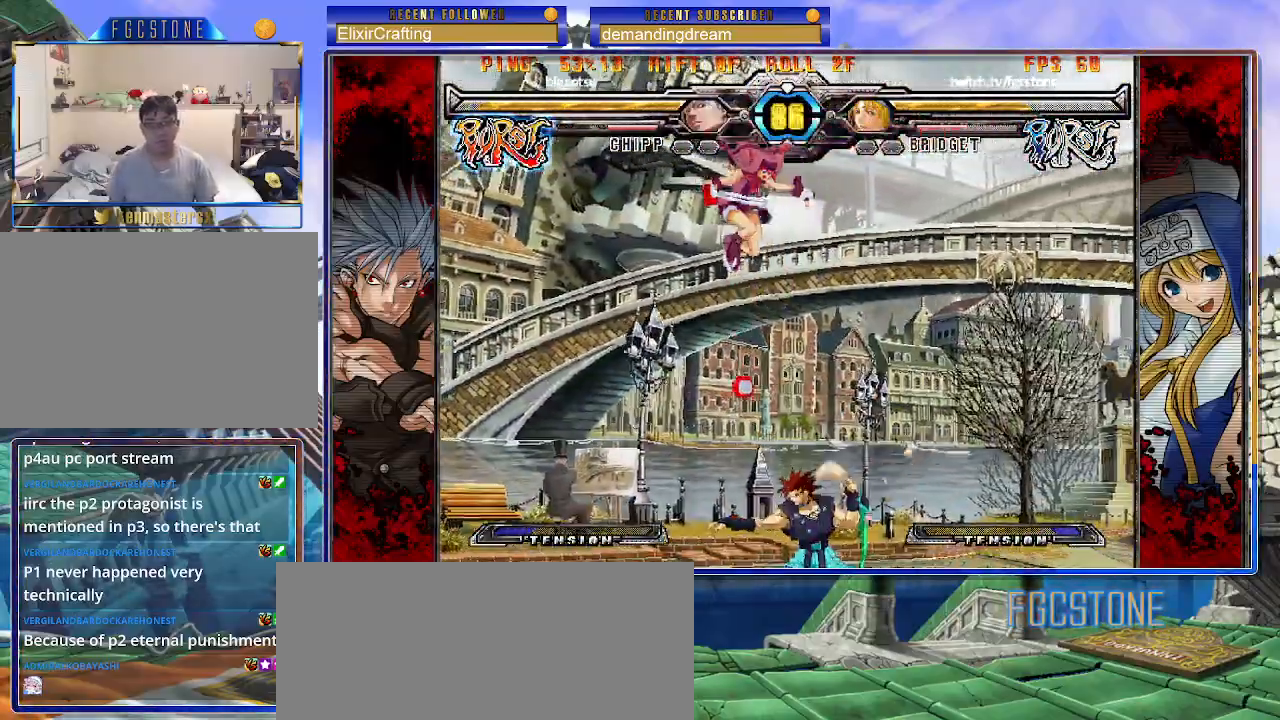
{"buttons": [], "left_stick": "left", "events": [[33, "left_stick", "left"], [100, "HS", "down"], [117, "left_stick", "center"], [183, "HS", "up"], [283, "left_stick", "left"]]}
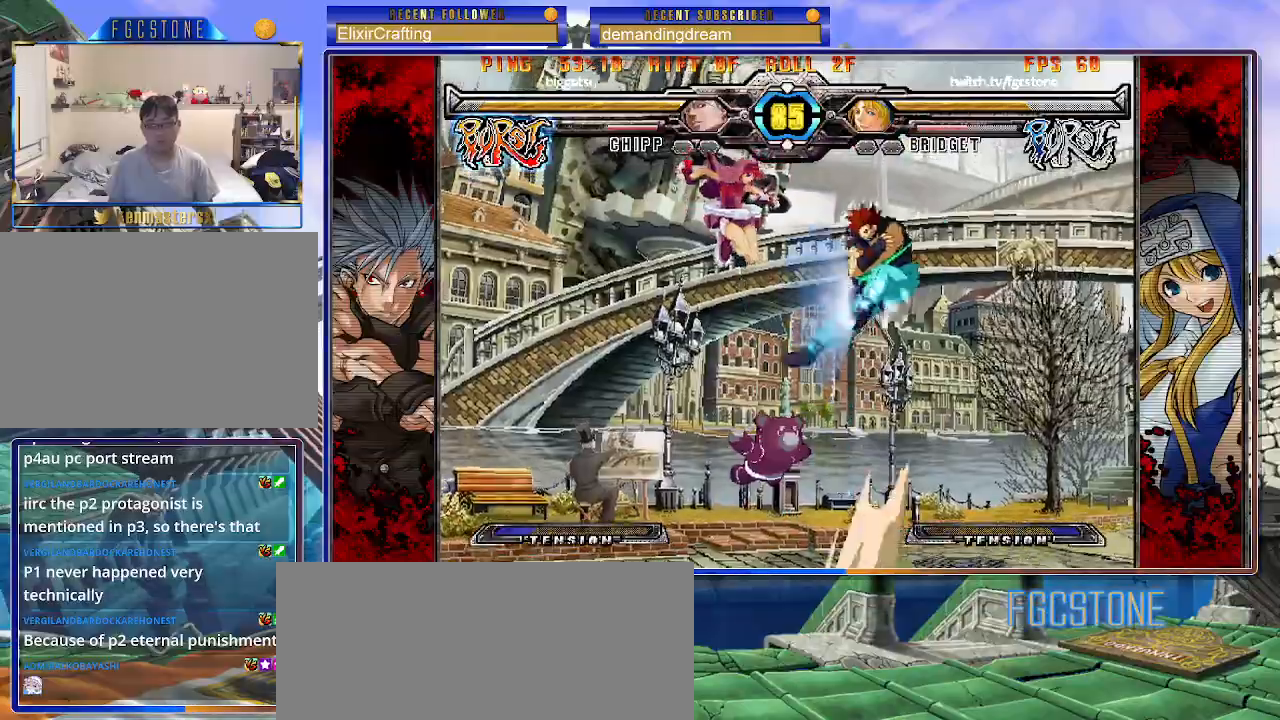
{"buttons": [], "left_stick": "right", "events": [[367, "left_stick", "right"], [417, "left_stick", "center"], [483, "left_stick", "right"]]}
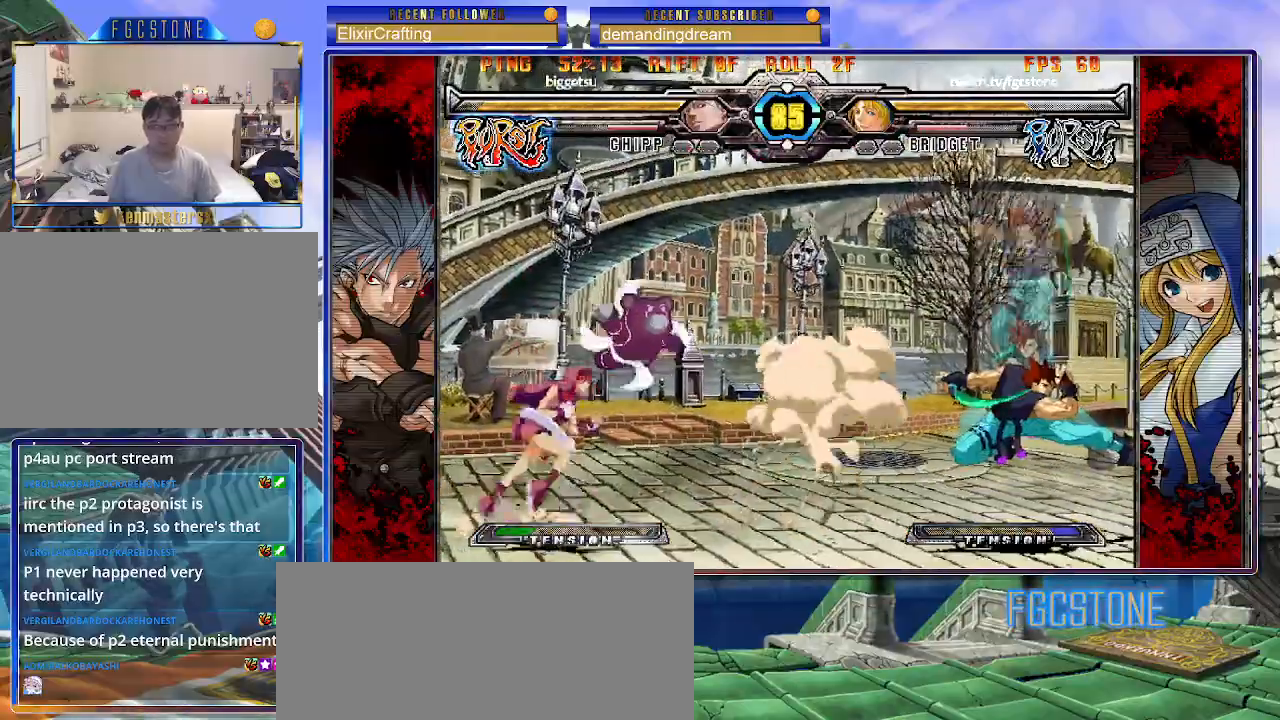
{"buttons": [], "left_stick": "left", "events": [[183, "left_stick", "left"], [267, "left_stick", "center"], [317, "left_stick", "left"]]}
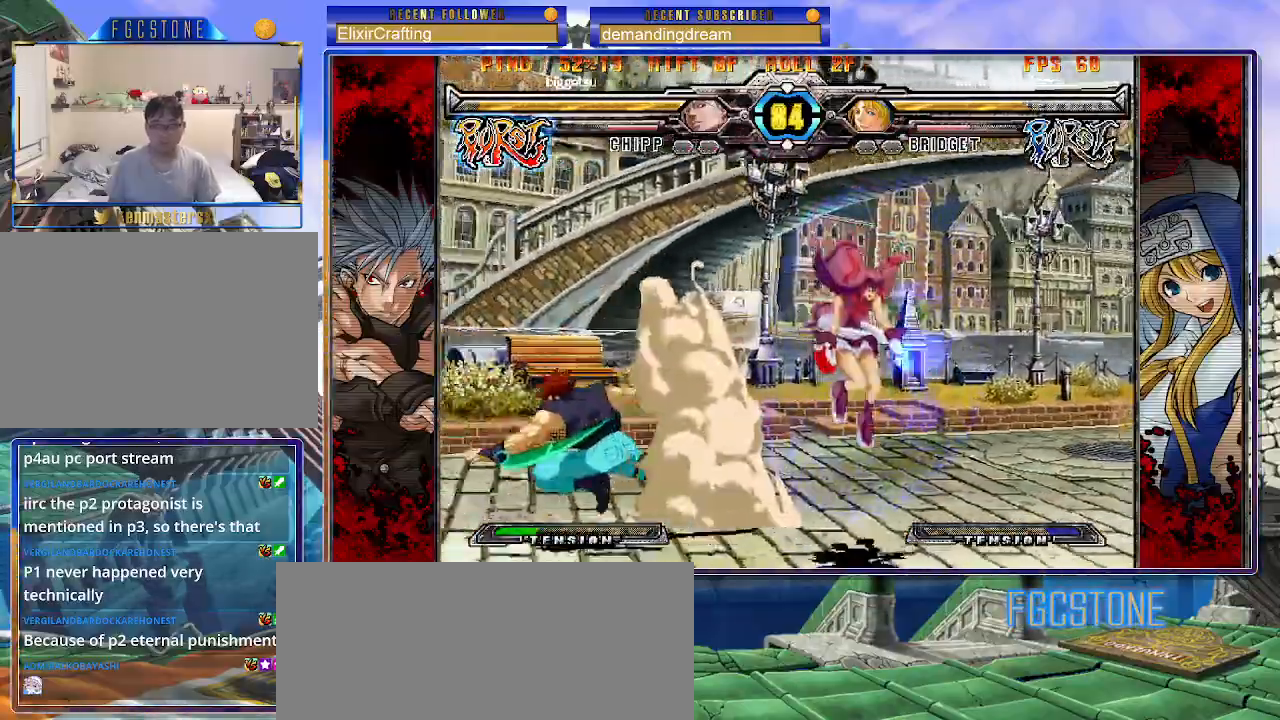
{"buttons": [], "left_stick": "down-right", "events": [[283, "left_stick", "down-right"], [367, "P", "down"], [467, "P", "up"]]}
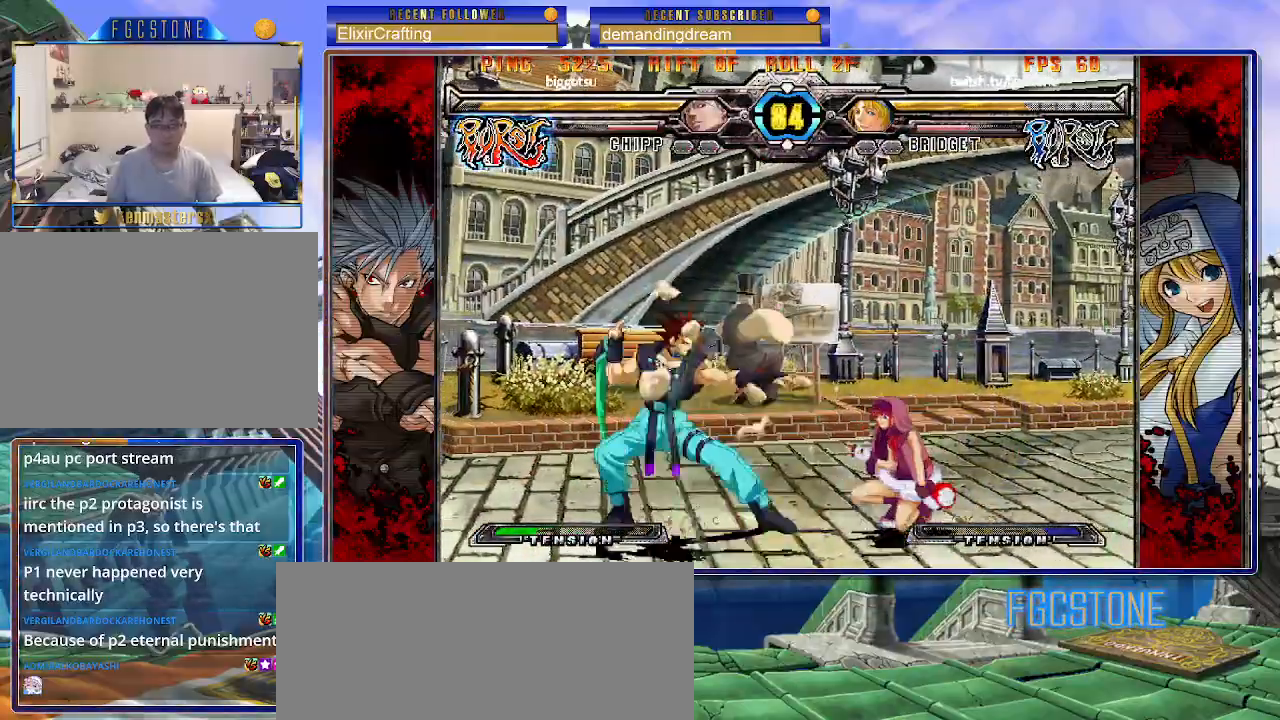
{"buttons": [], "left_stick": "right", "events": [[333, "left_stick", "up-left"], [450, "left_stick", "right"]]}
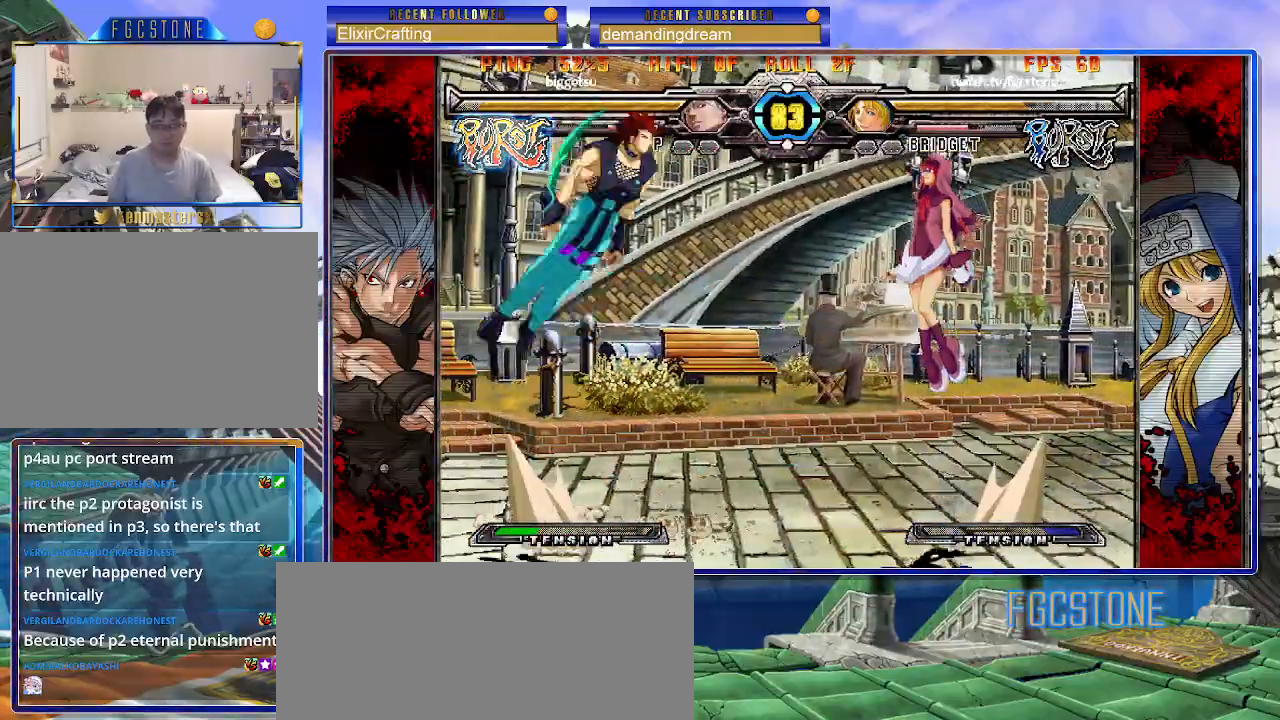
{"buttons": [], "left_stick": "right", "events": [[233, "HS", "down"], [383, "HS", "up"]]}
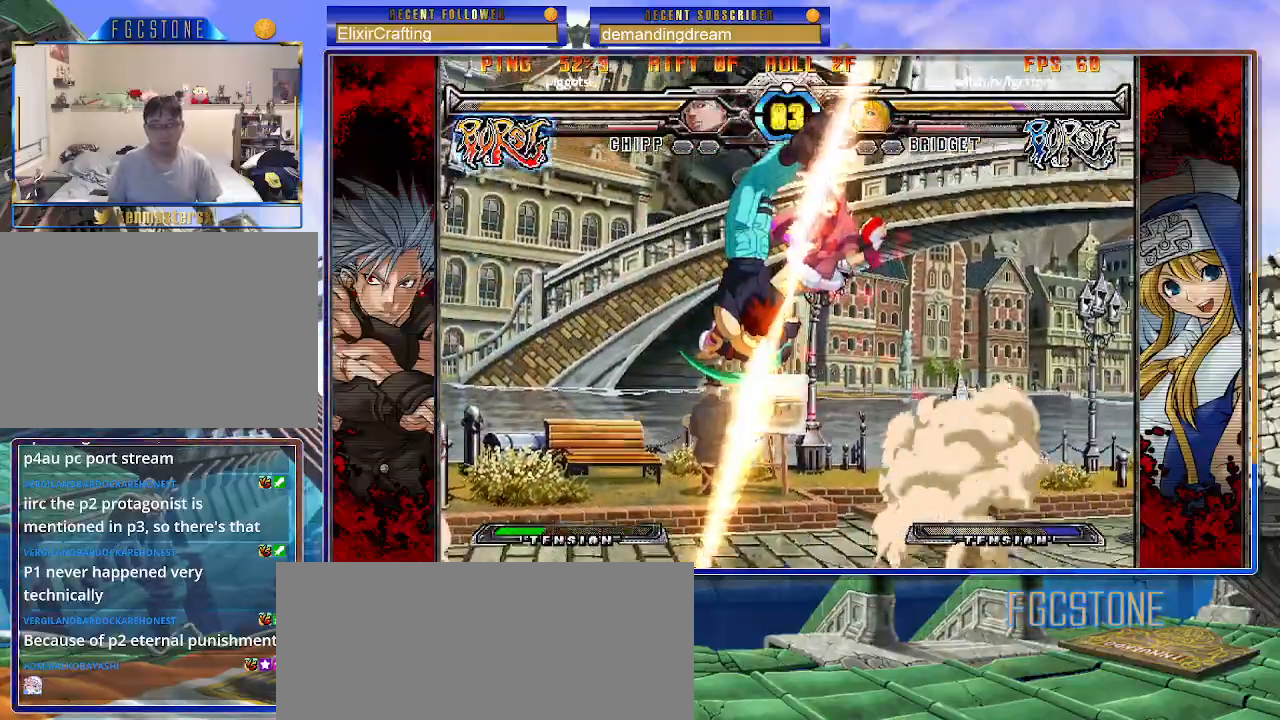
{"buttons": [], "left_stick": "center", "events": [[383, "left_stick", "center"]]}
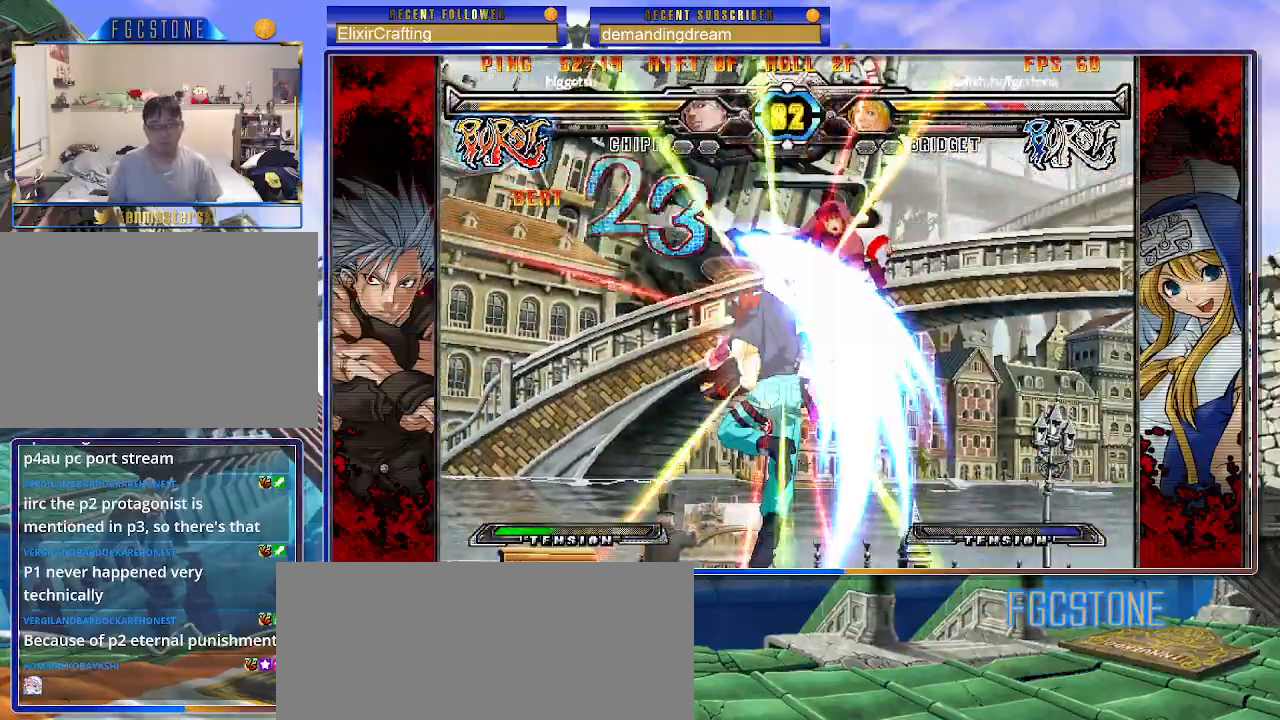
{"buttons": [], "left_stick": "center", "events": []}